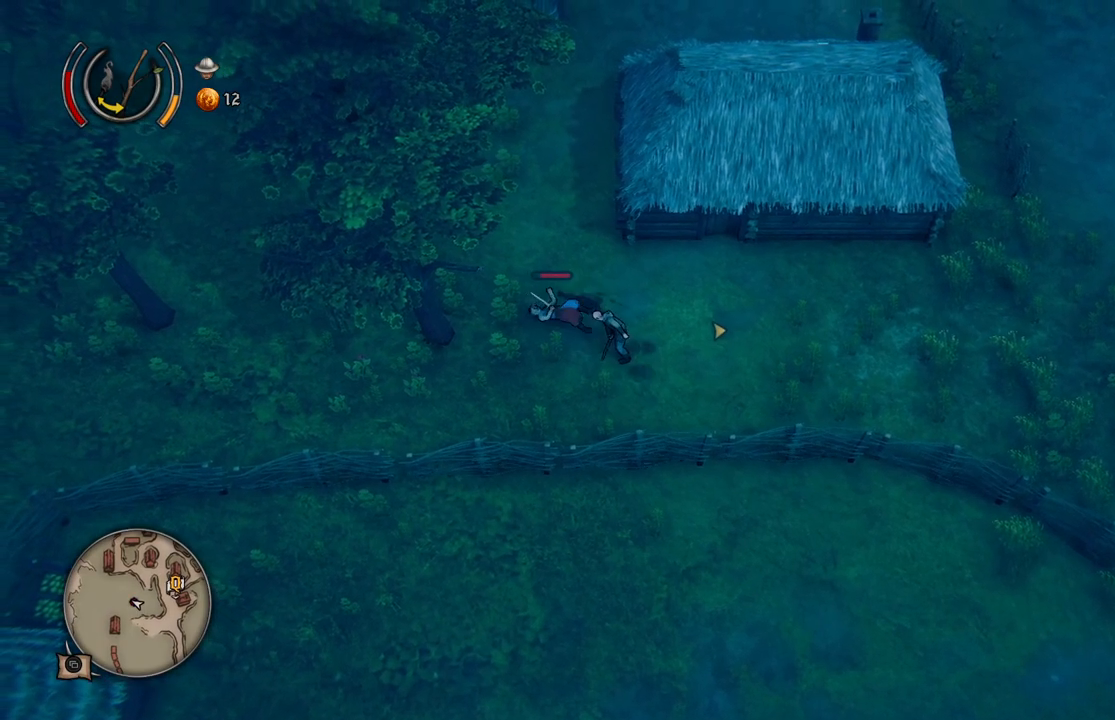
Gameplay with a controller (Xbox layout); each line is a JSON object with the inputs held at the frame after it. "events" lists button and stick changes between this image and that frame as [ms after this image, input, new state], when the widget could be followed in between. Not read: L2 L3 R2 R3.
{"buttons": [], "left_stick": "up-left", "right_stick": "center", "events": [[217, "left_stick", "left"], [267, "left_stick", "up-left"]]}
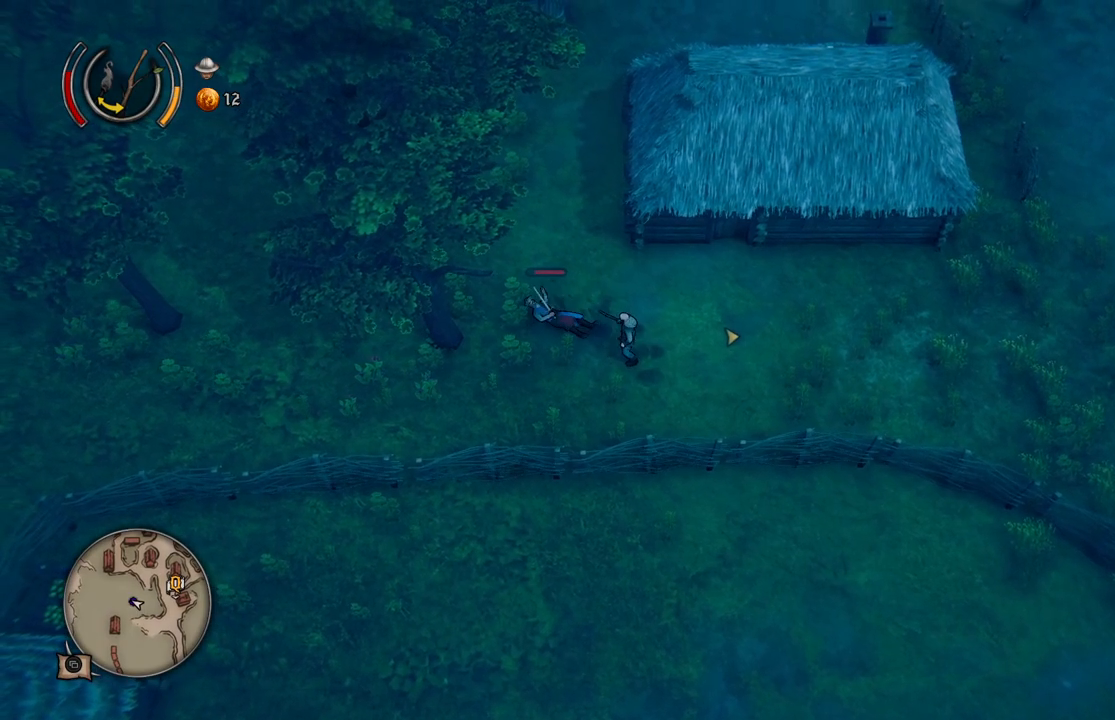
{"buttons": [], "left_stick": "center", "right_stick": "center", "events": [[300, "left_stick", "center"]]}
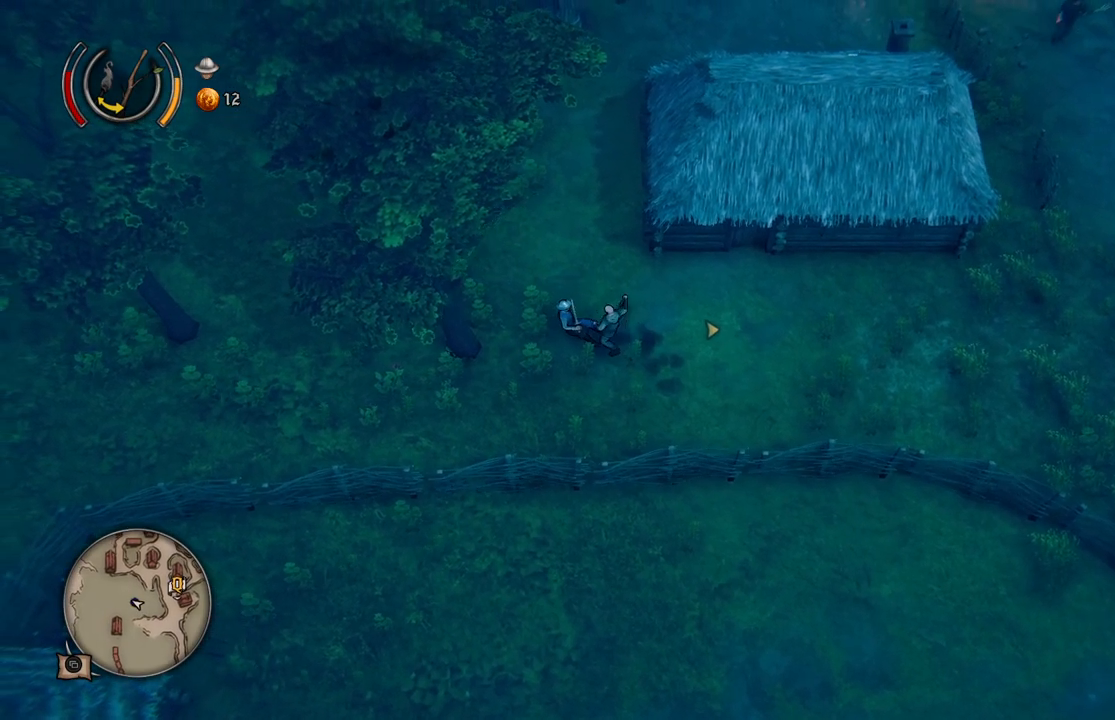
{"buttons": [], "left_stick": "center", "right_stick": "center", "events": []}
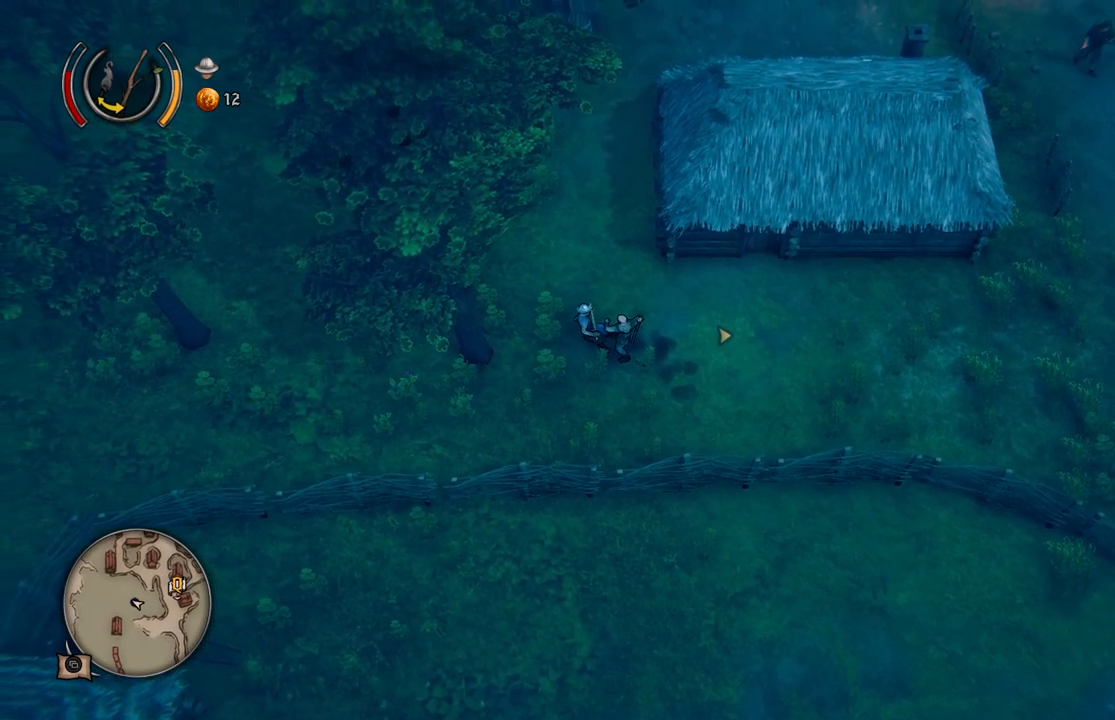
{"buttons": [], "left_stick": "center", "right_stick": "center", "events": []}
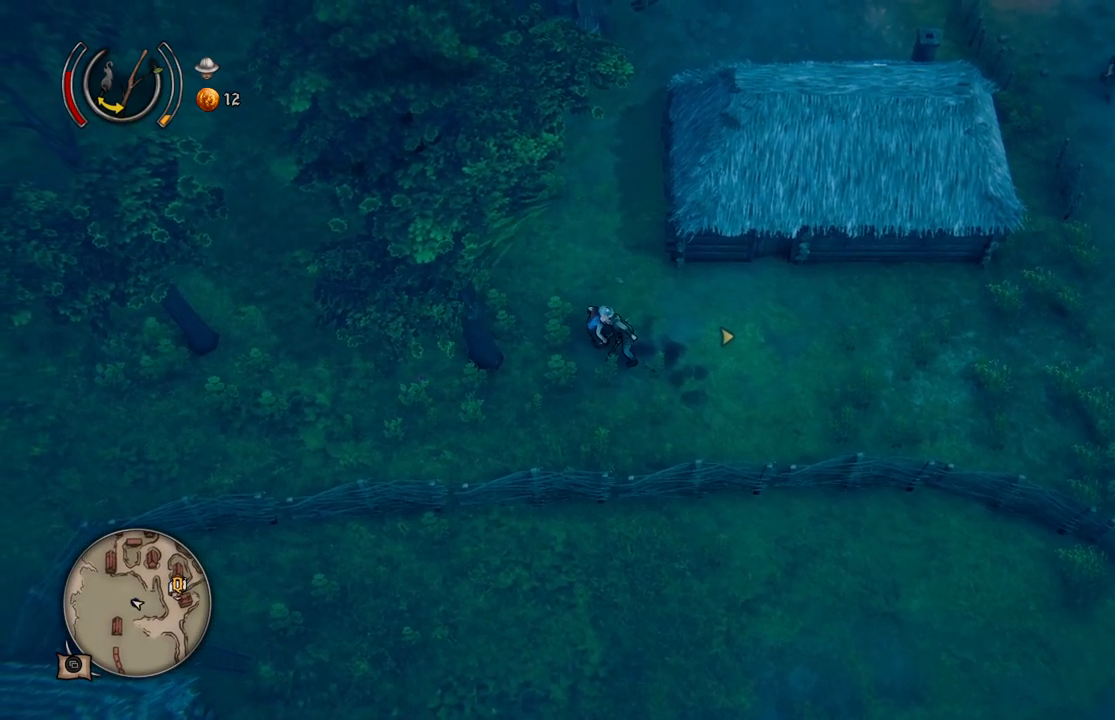
{"buttons": [], "left_stick": "up-left", "right_stick": "center", "events": [[450, "left_stick", "up-left"]]}
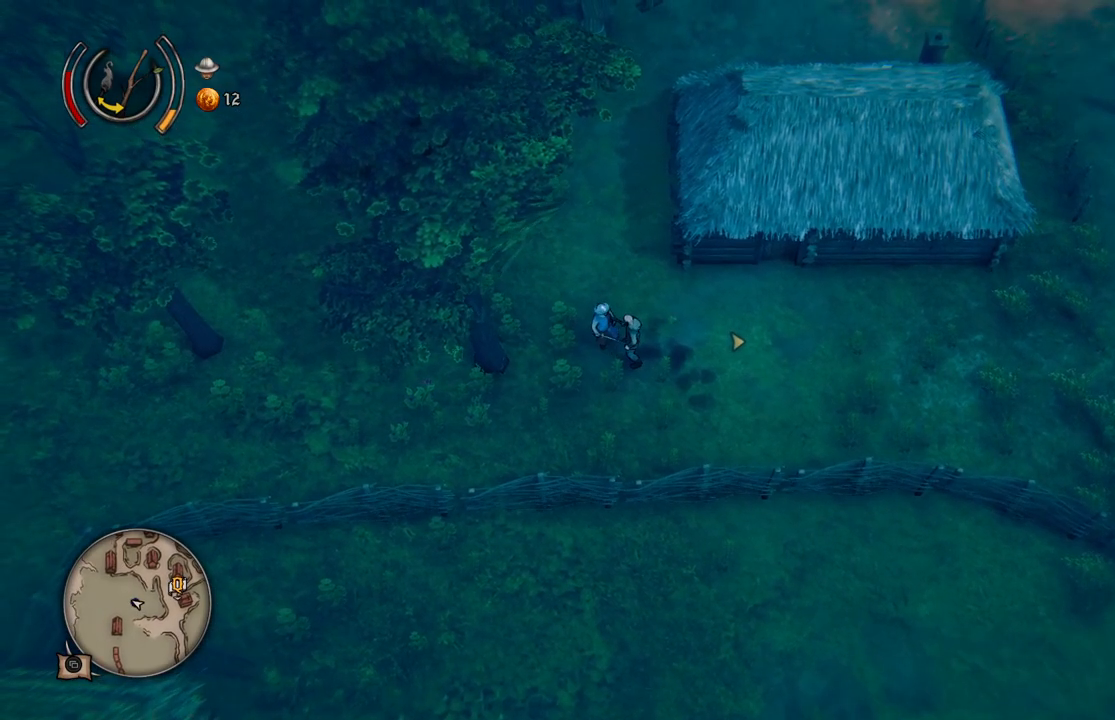
{"buttons": [], "left_stick": "center", "right_stick": "center", "events": [[167, "left_stick", "center"]]}
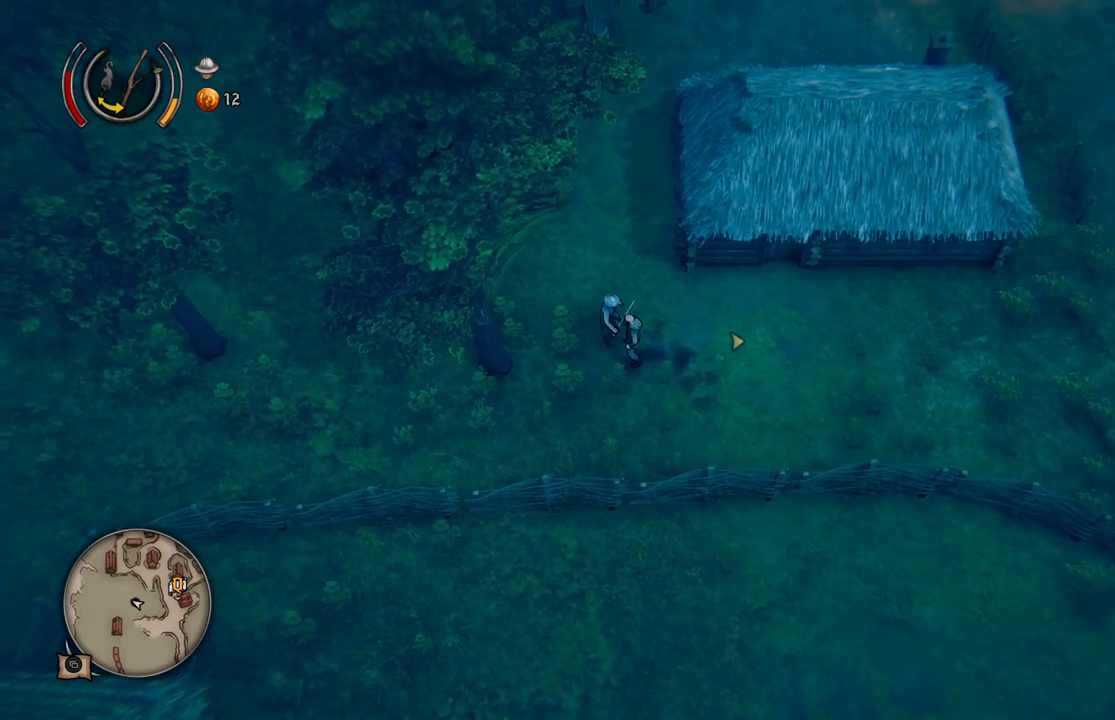
{"buttons": [], "left_stick": "center", "right_stick": "center", "events": []}
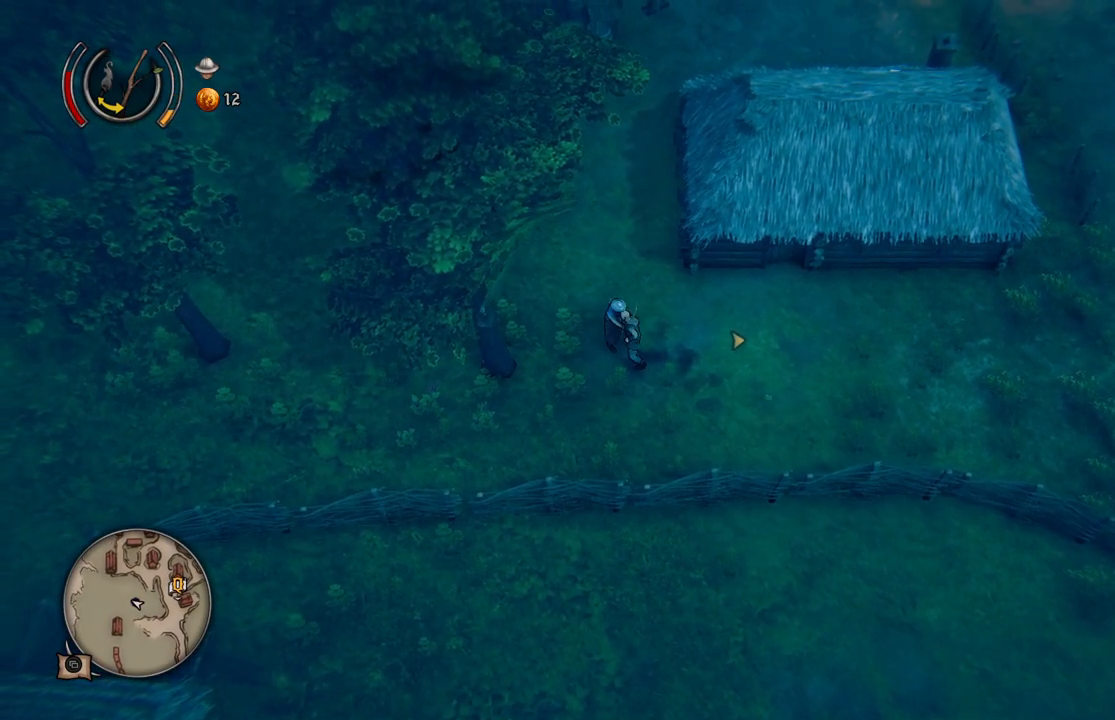
{"buttons": [], "left_stick": "center", "right_stick": "center", "events": []}
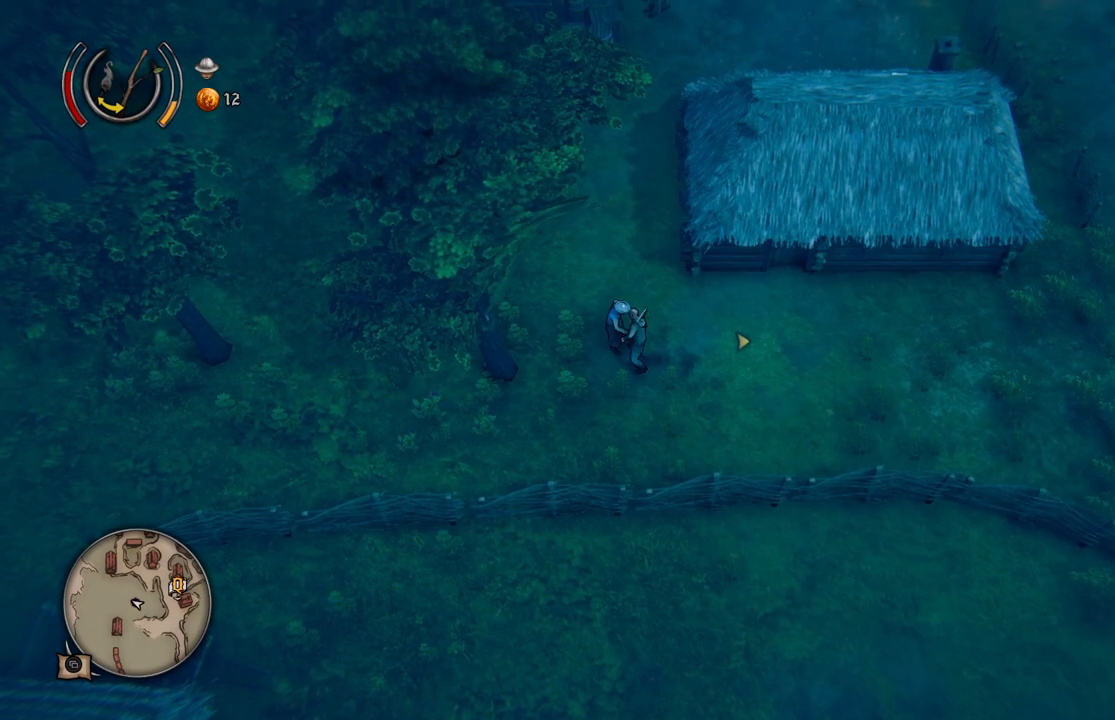
{"buttons": [], "left_stick": "center", "right_stick": "center", "events": []}
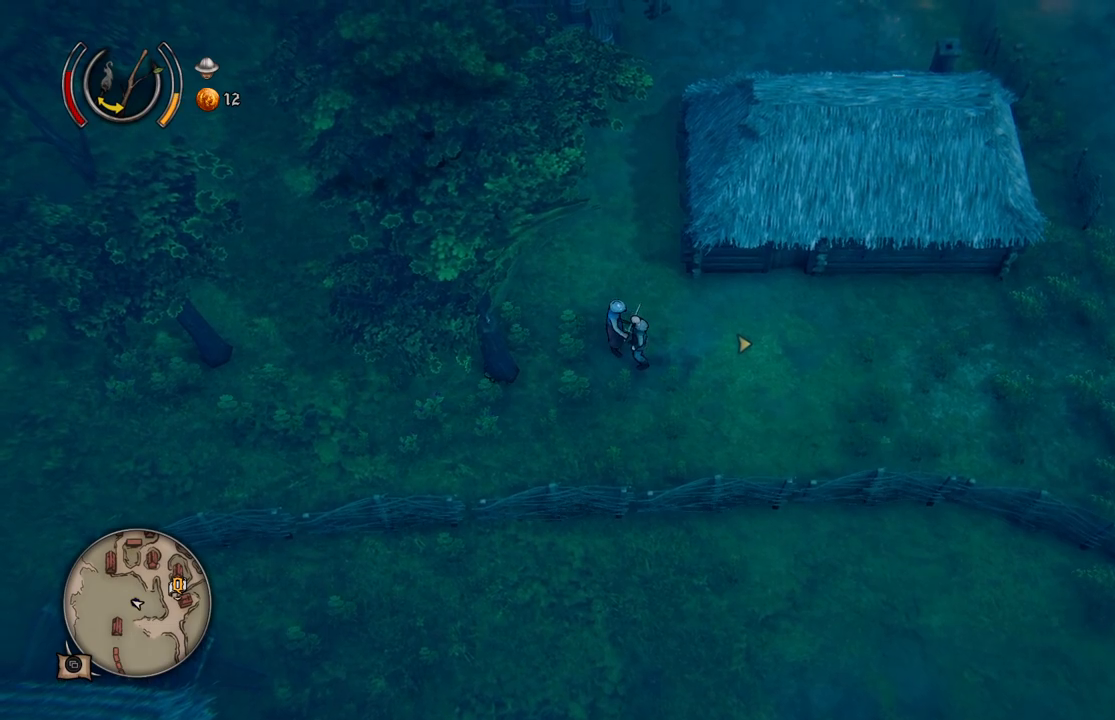
{"buttons": [], "left_stick": "right", "right_stick": "center", "events": [[350, "left_stick", "right"]]}
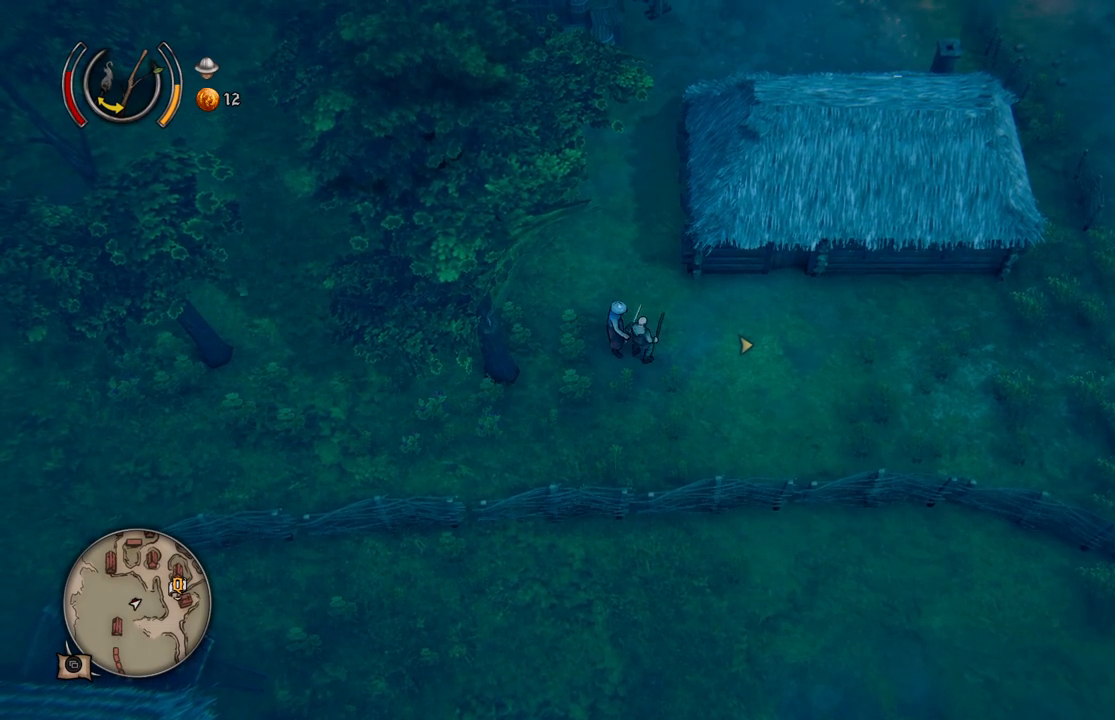
{"buttons": [], "left_stick": "left", "right_stick": "center", "events": [[383, "left_stick", "up-left"], [433, "left_stick", "left"]]}
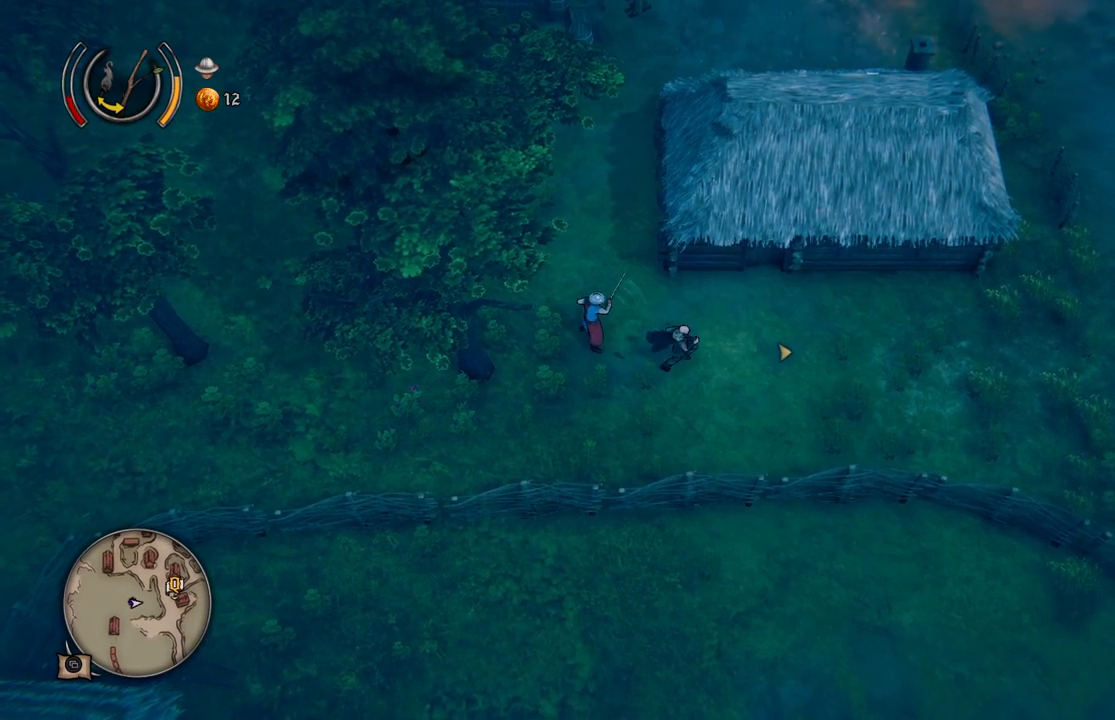
{"buttons": [], "left_stick": "left", "right_stick": "center", "events": []}
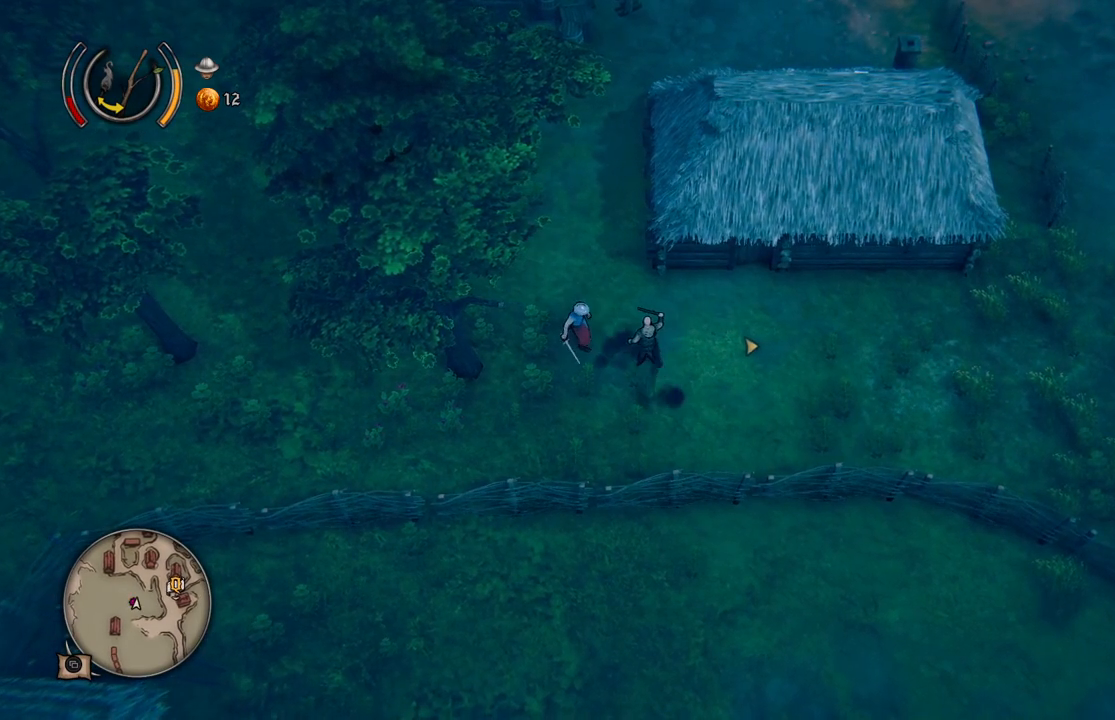
{"buttons": [], "left_stick": "left", "right_stick": "center", "events": []}
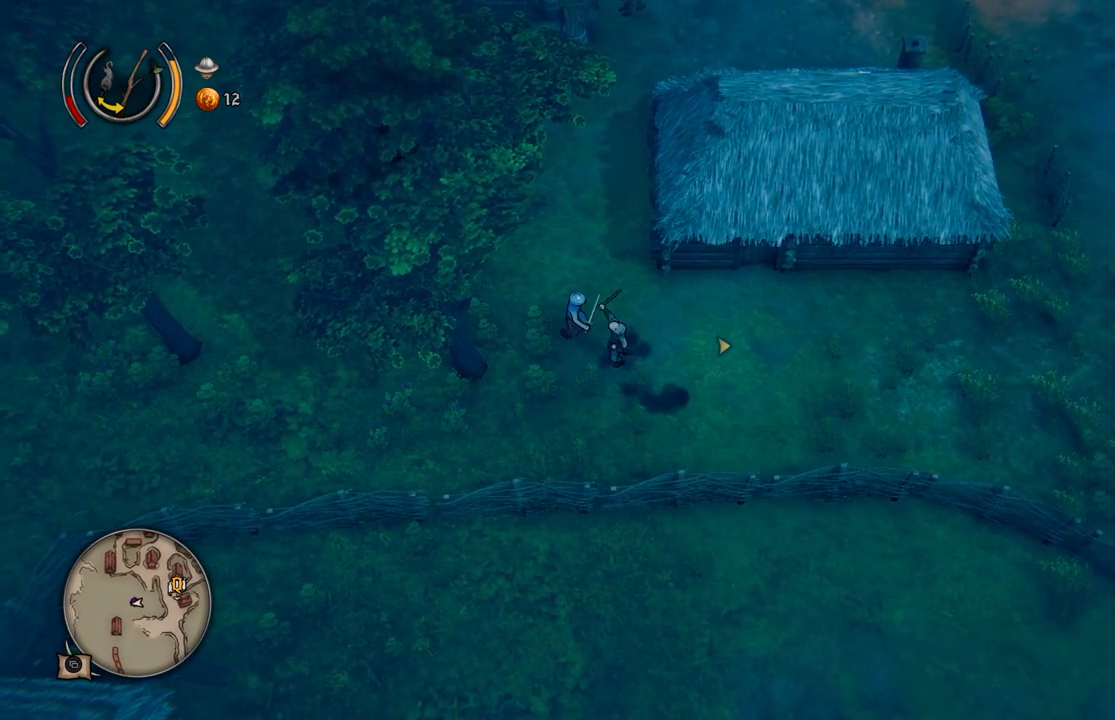
{"buttons": [], "left_stick": "up-left", "right_stick": "center", "events": [[17, "left_stick", "up-left"]]}
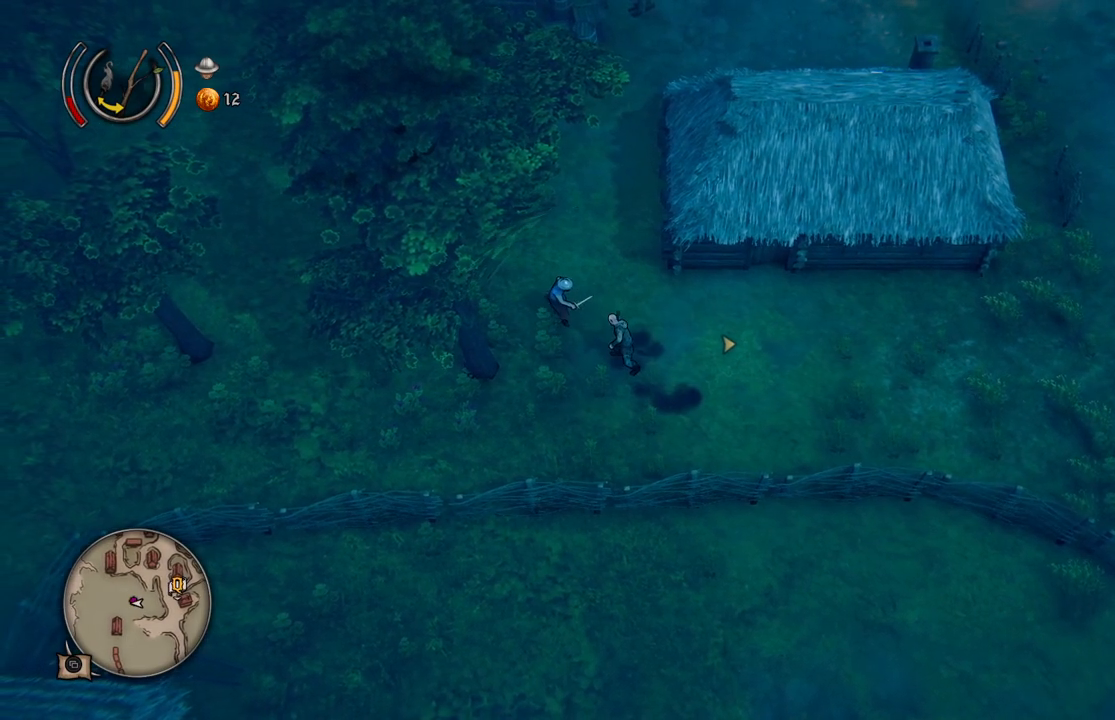
{"buttons": [], "left_stick": "right", "right_stick": "center", "events": [[300, "left_stick", "center"], [433, "left_stick", "right"]]}
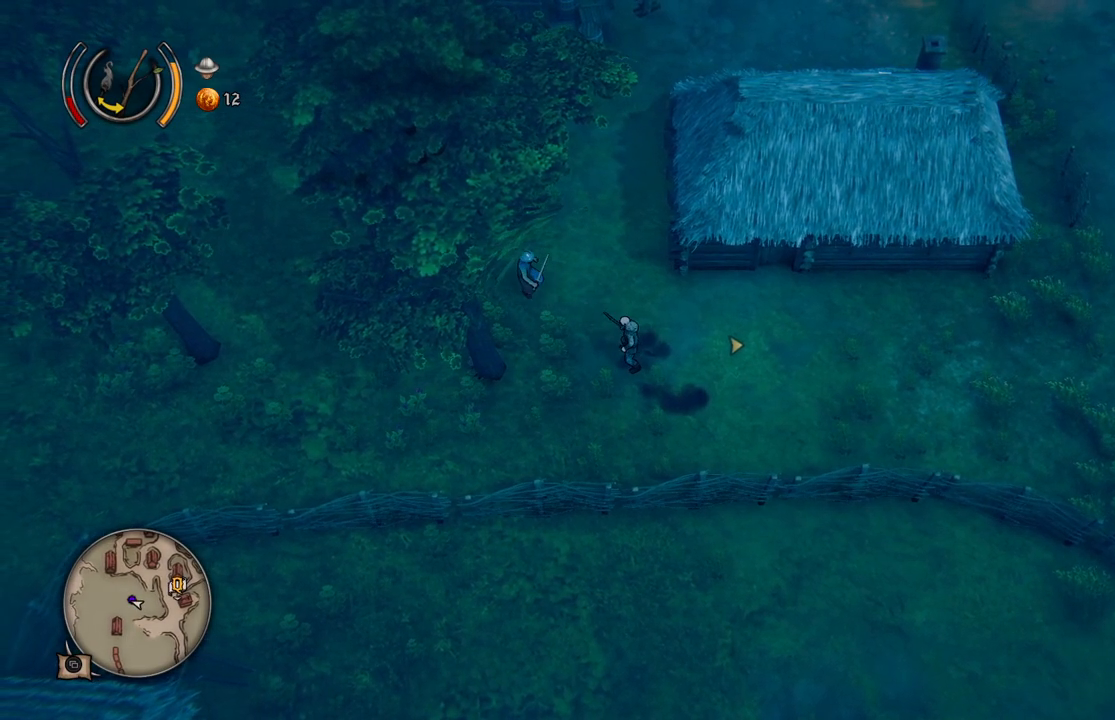
{"buttons": [], "left_stick": "up", "right_stick": "center", "events": [[333, "left_stick", "up-right"], [433, "left_stick", "up"]]}
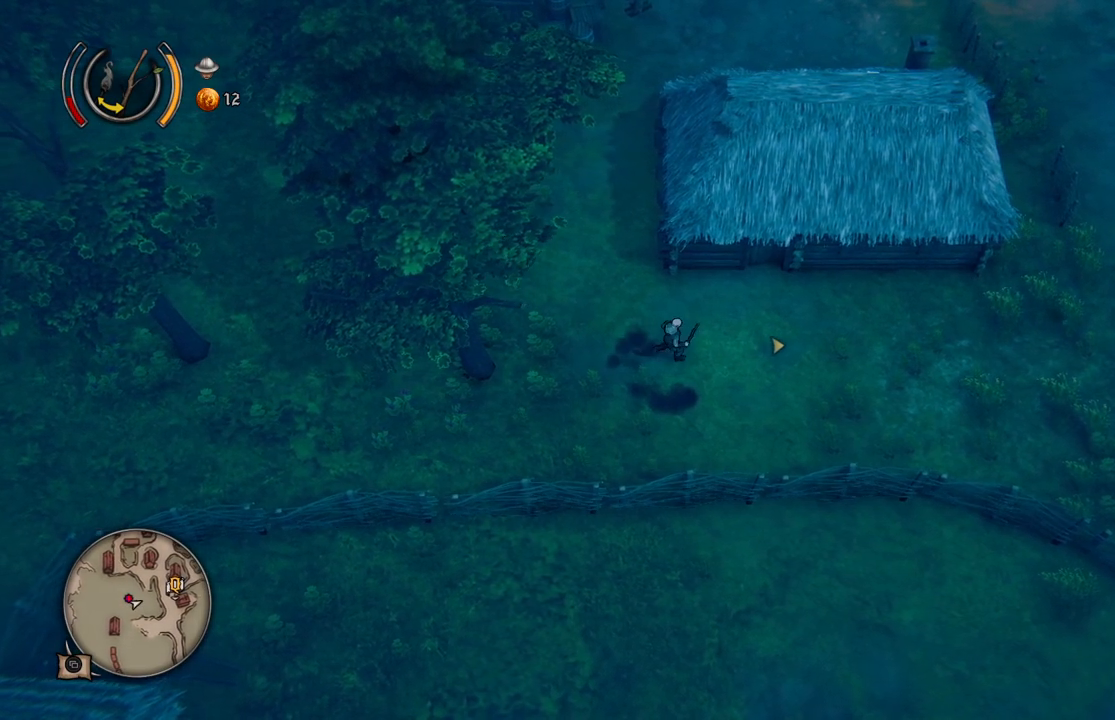
{"buttons": [], "left_stick": "up-left", "right_stick": "center", "events": [[200, "left_stick", "up-left"]]}
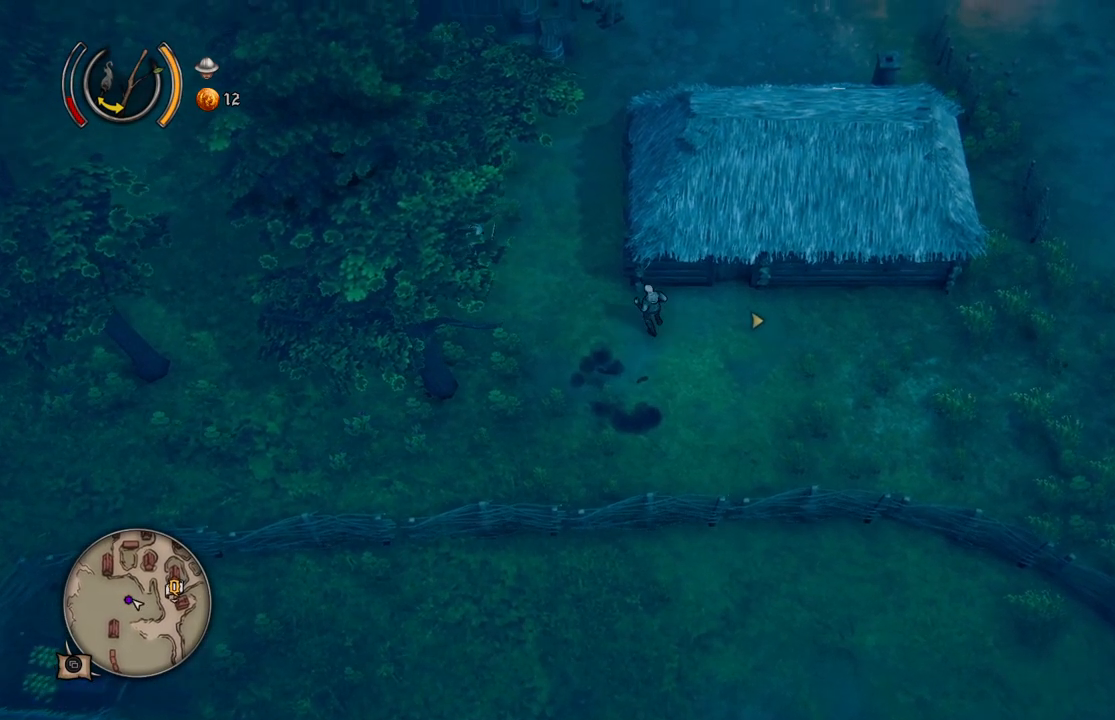
{"buttons": [], "left_stick": "up-left", "right_stick": "center", "events": []}
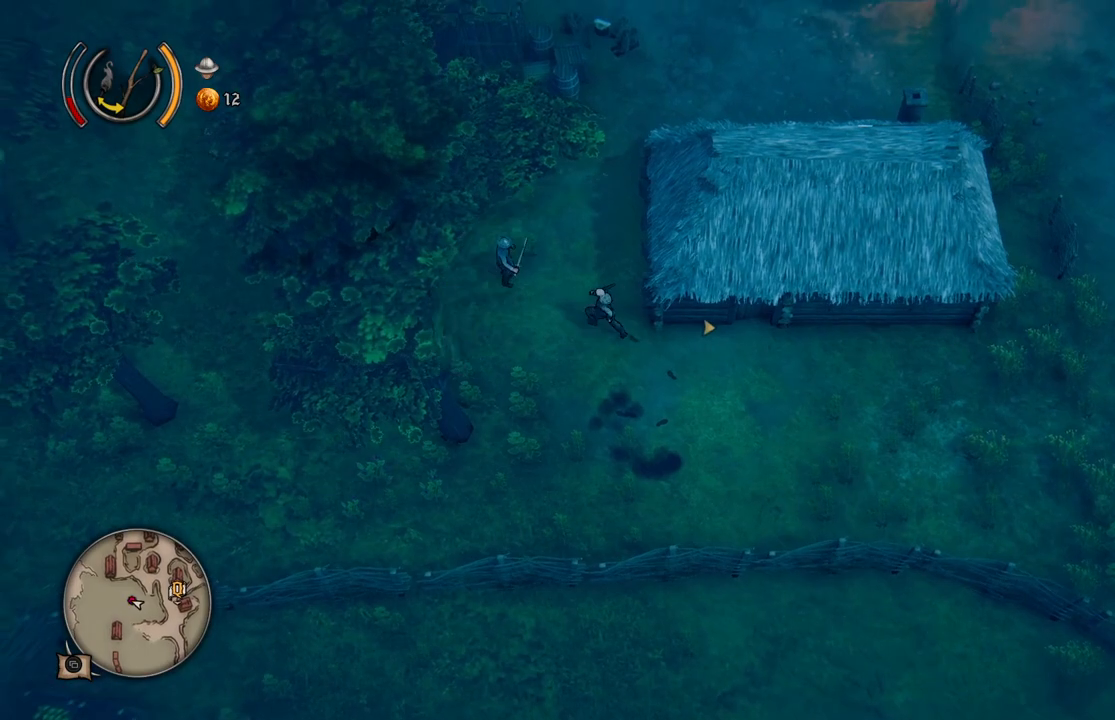
{"buttons": [], "left_stick": "up-left", "right_stick": "center", "events": []}
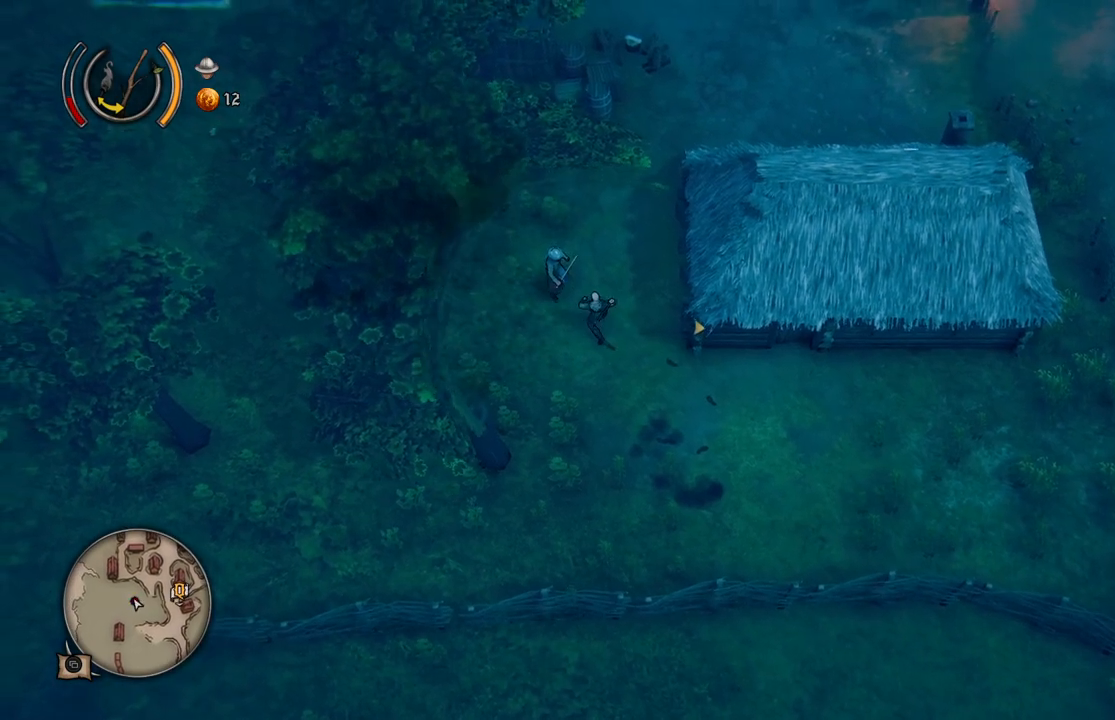
{"buttons": [], "left_stick": "up-left", "right_stick": "center", "events": []}
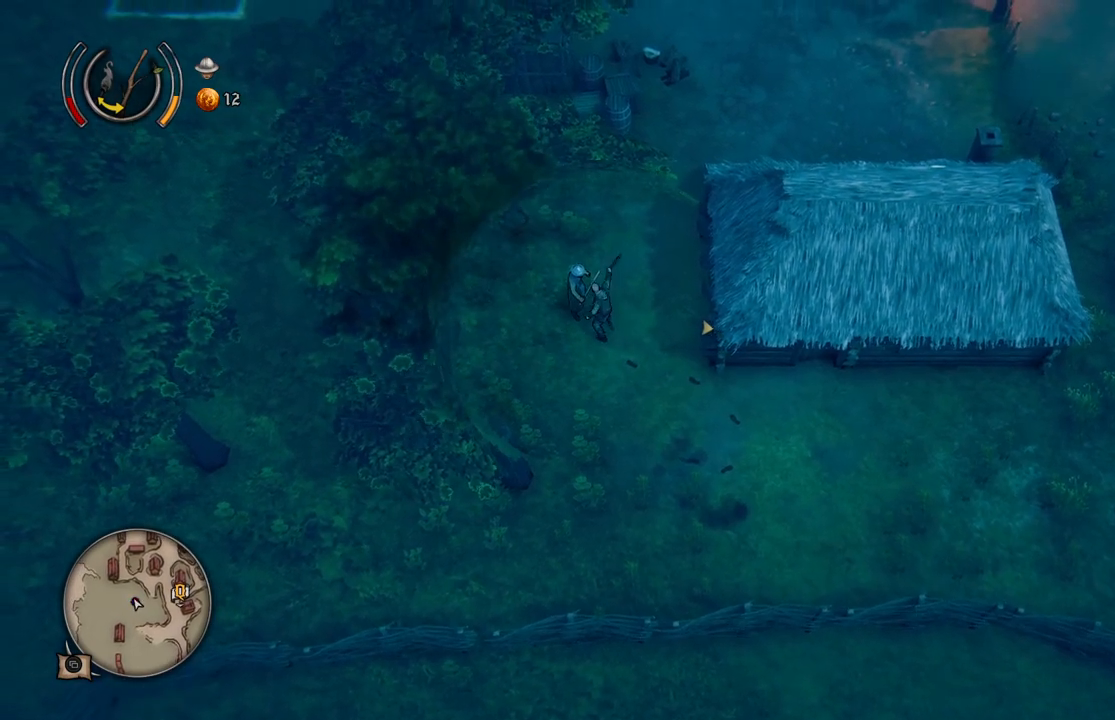
{"buttons": [], "left_stick": "center", "right_stick": "center", "events": [[150, "left_stick", "center"]]}
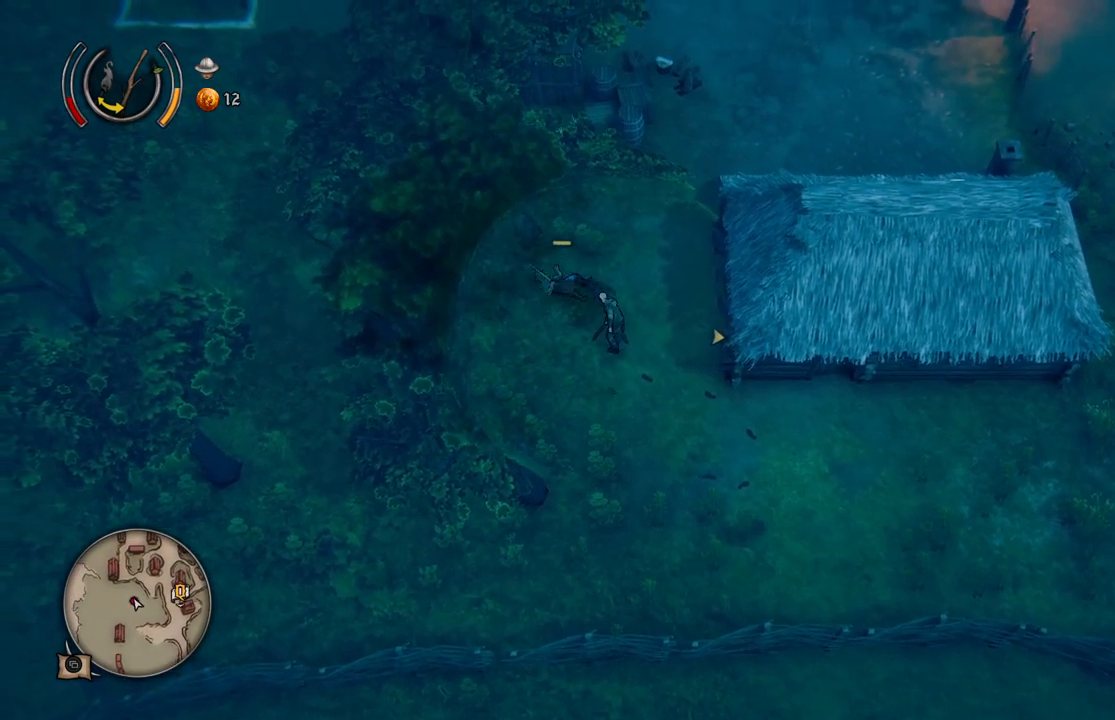
{"buttons": [], "left_stick": "up-right", "right_stick": "center", "events": [[133, "left_stick", "right"], [317, "left_stick", "up-right"]]}
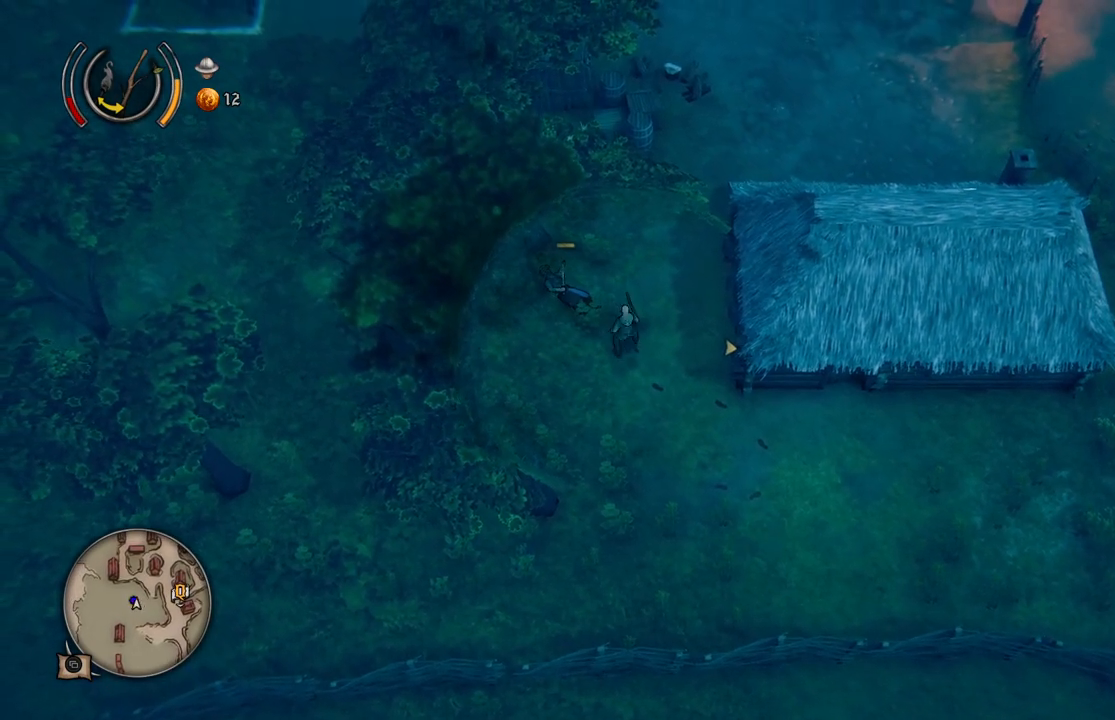
{"buttons": [], "left_stick": "up-right", "right_stick": "center", "events": []}
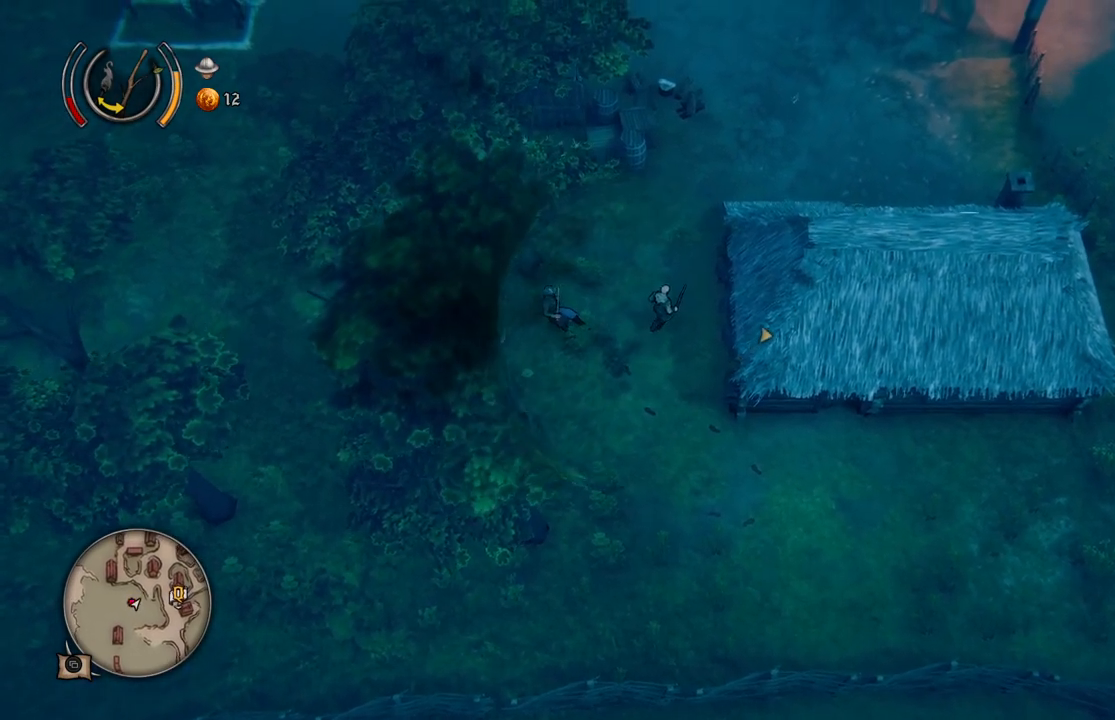
{"buttons": [], "left_stick": "up", "right_stick": "center", "events": [[50, "left_stick", "up"]]}
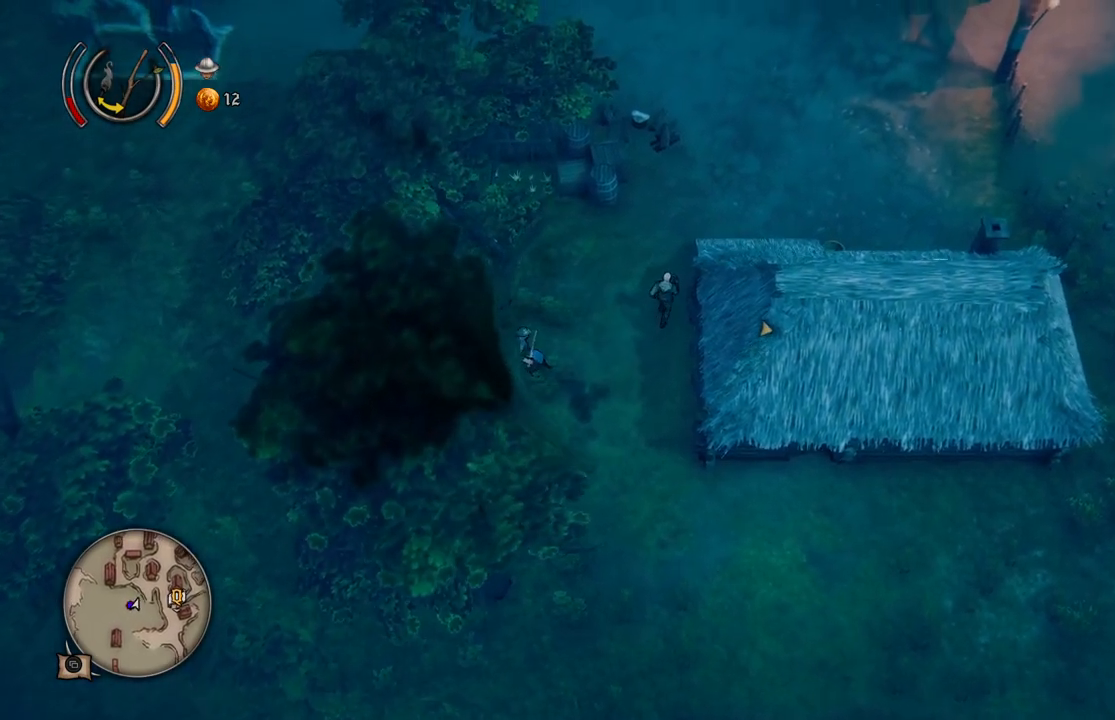
{"buttons": [], "left_stick": "down-left", "right_stick": "center", "events": [[117, "left_stick", "left"], [233, "left_stick", "down-left"]]}
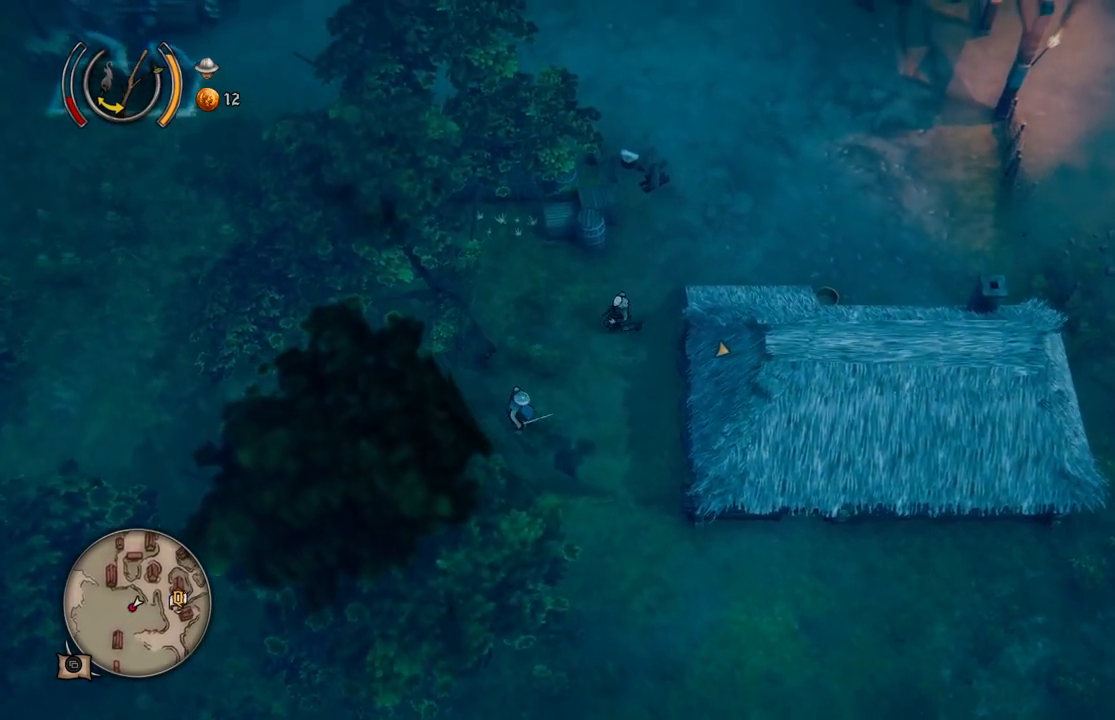
{"buttons": [], "left_stick": "down-left", "right_stick": "center", "events": [[33, "left_stick", "center"], [417, "left_stick", "down-left"]]}
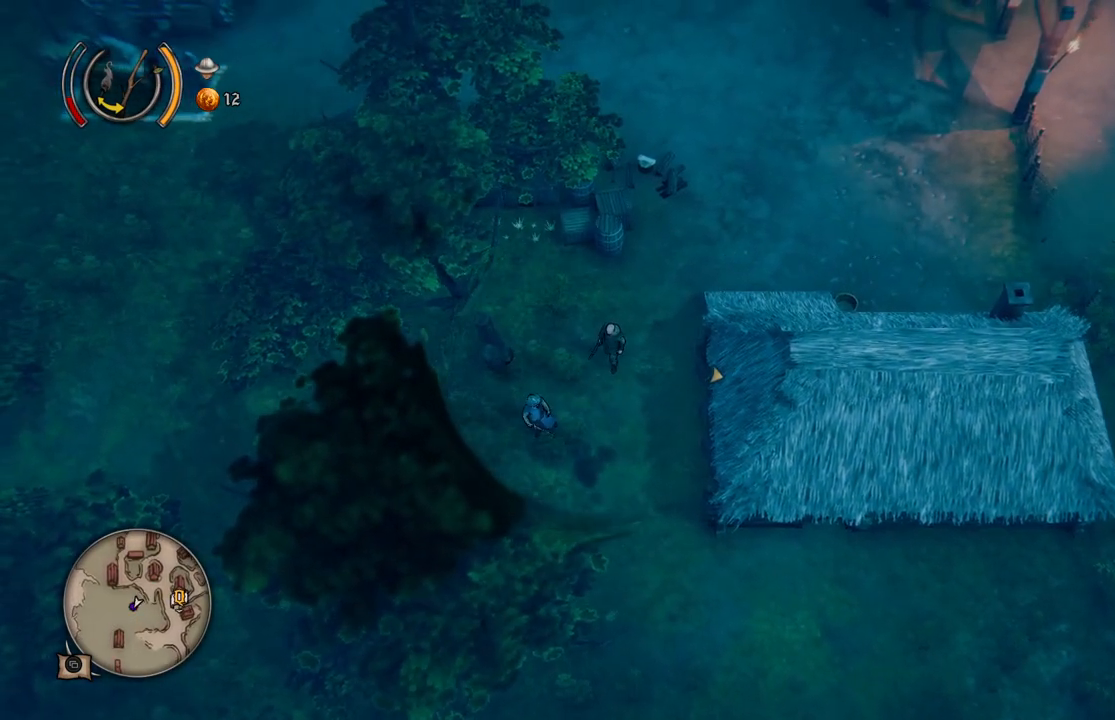
{"buttons": [], "left_stick": "center", "right_stick": "center", "events": [[250, "left_stick", "center"]]}
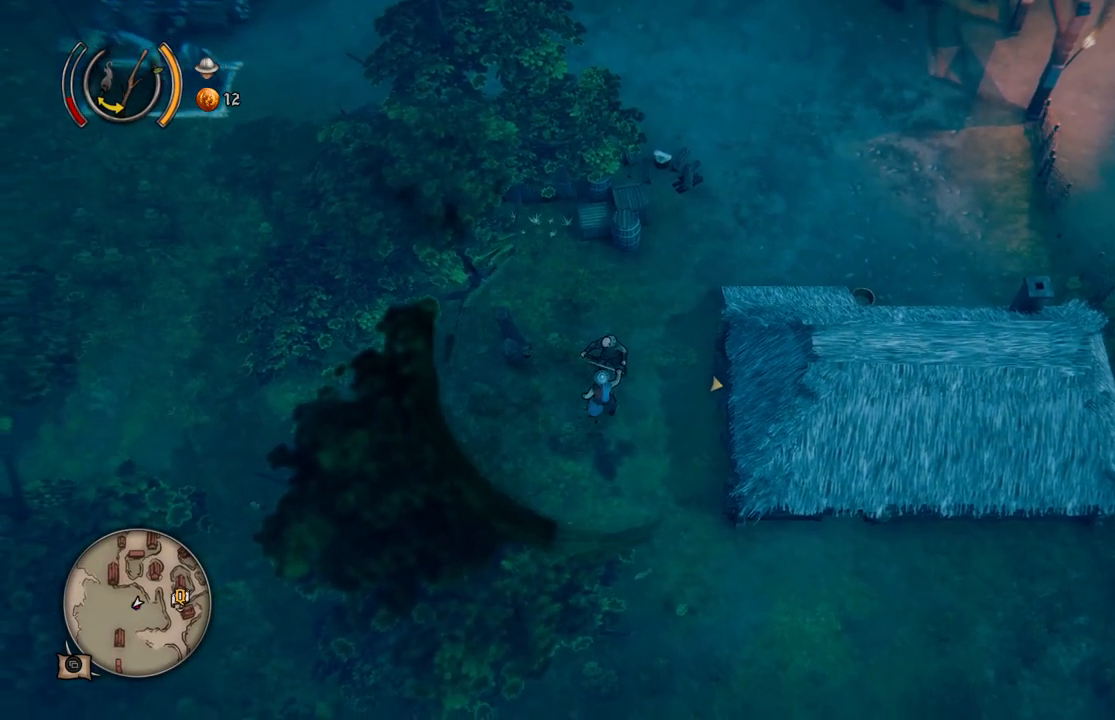
{"buttons": [], "left_stick": "center", "right_stick": "center", "events": []}
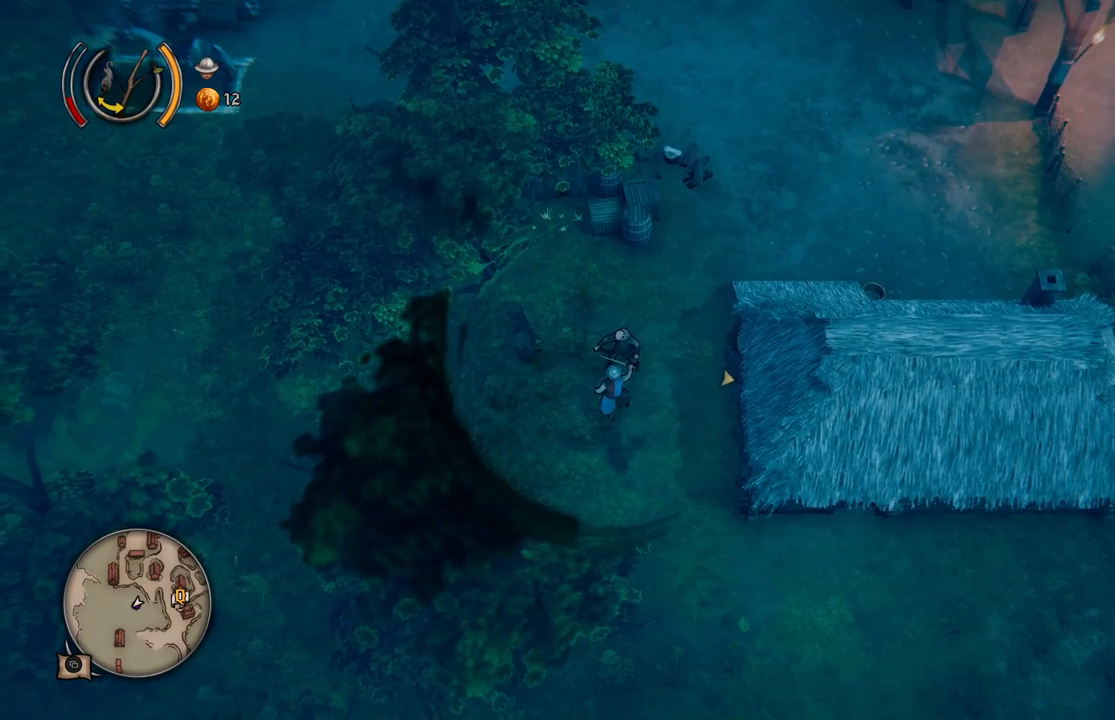
{"buttons": [], "left_stick": "down", "right_stick": "center", "events": [[283, "left_stick", "down"]]}